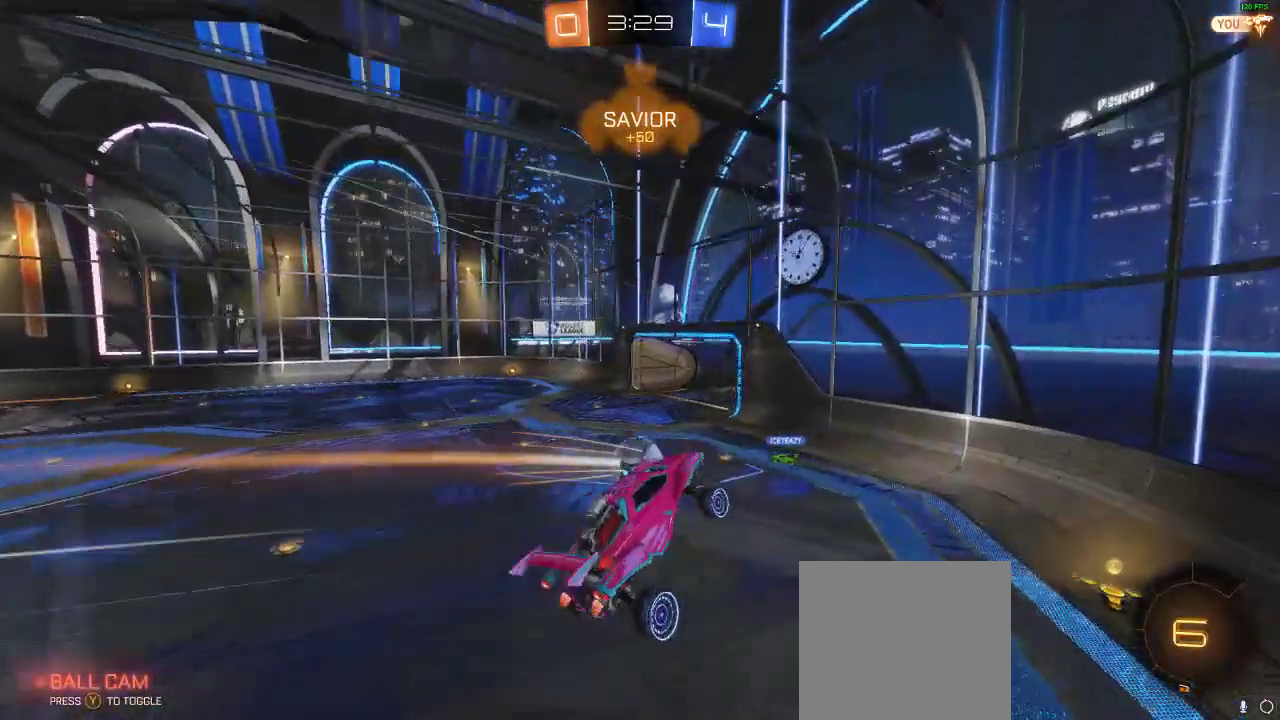
Gameplay with a controller (Xbox layout); each line is a JSON object with the inputs held at the frame after it. "events" lists button and stick changes between this image and that frame as [ms after this image, input, new state], when the widget could be followed in between. Not read: R3.
{"buttons": [], "left_stick": "center", "right_stick": "center", "events": []}
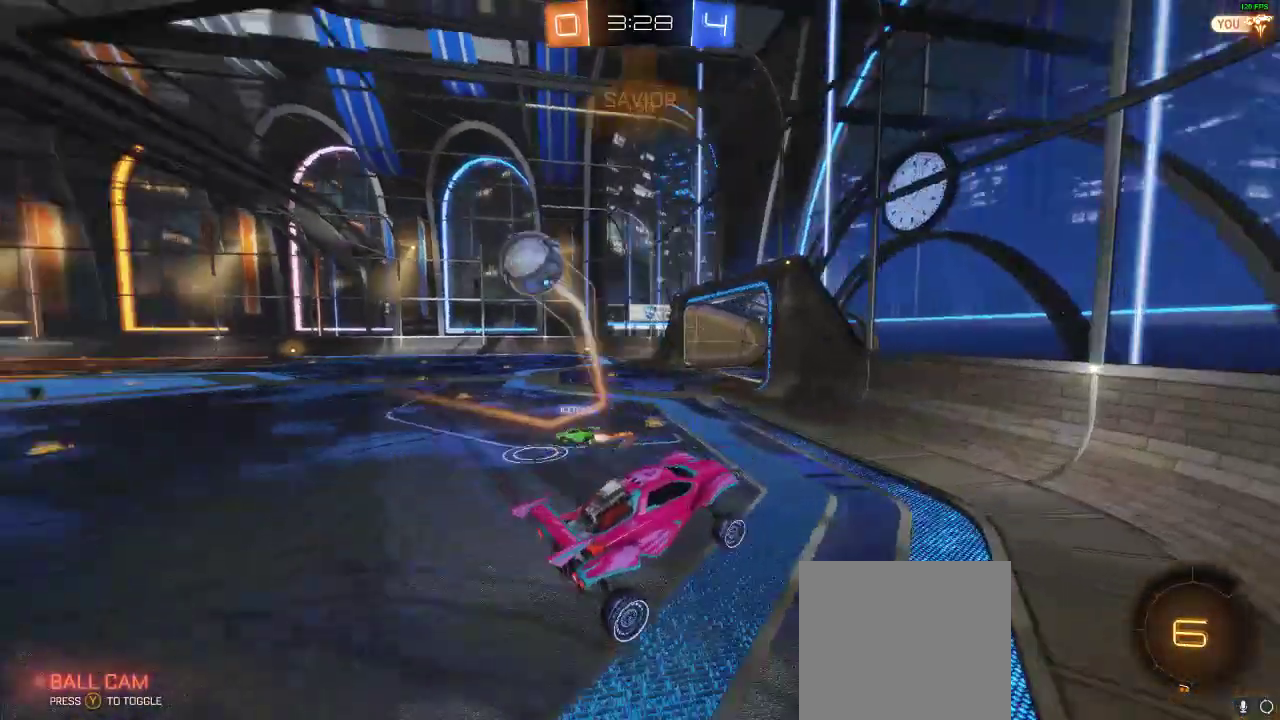
{"buttons": ["L2"], "left_stick": "center", "right_stick": "center", "events": [[17, "L2", "down"], [133, "left_stick", "left"], [267, "left_stick", "center"]]}
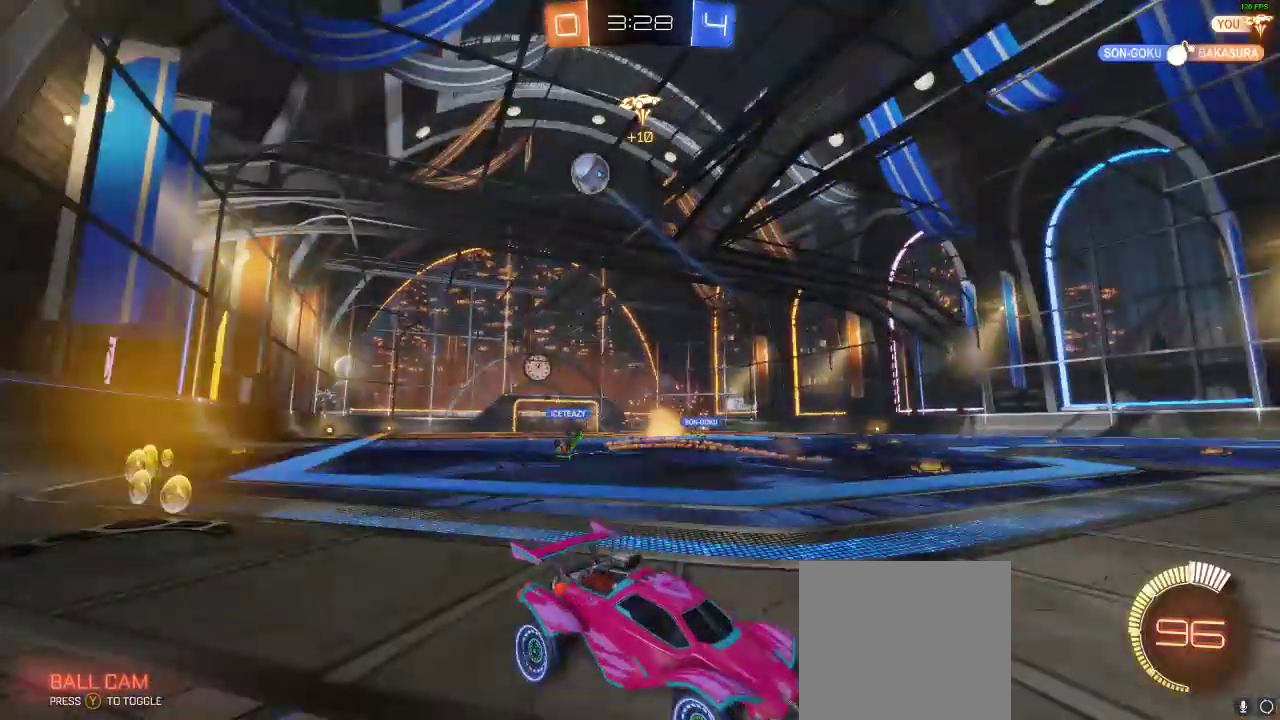
{"buttons": ["X", "L2"], "left_stick": "right", "right_stick": "center", "events": [[333, "left_stick", "right"], [417, "X", "down"]]}
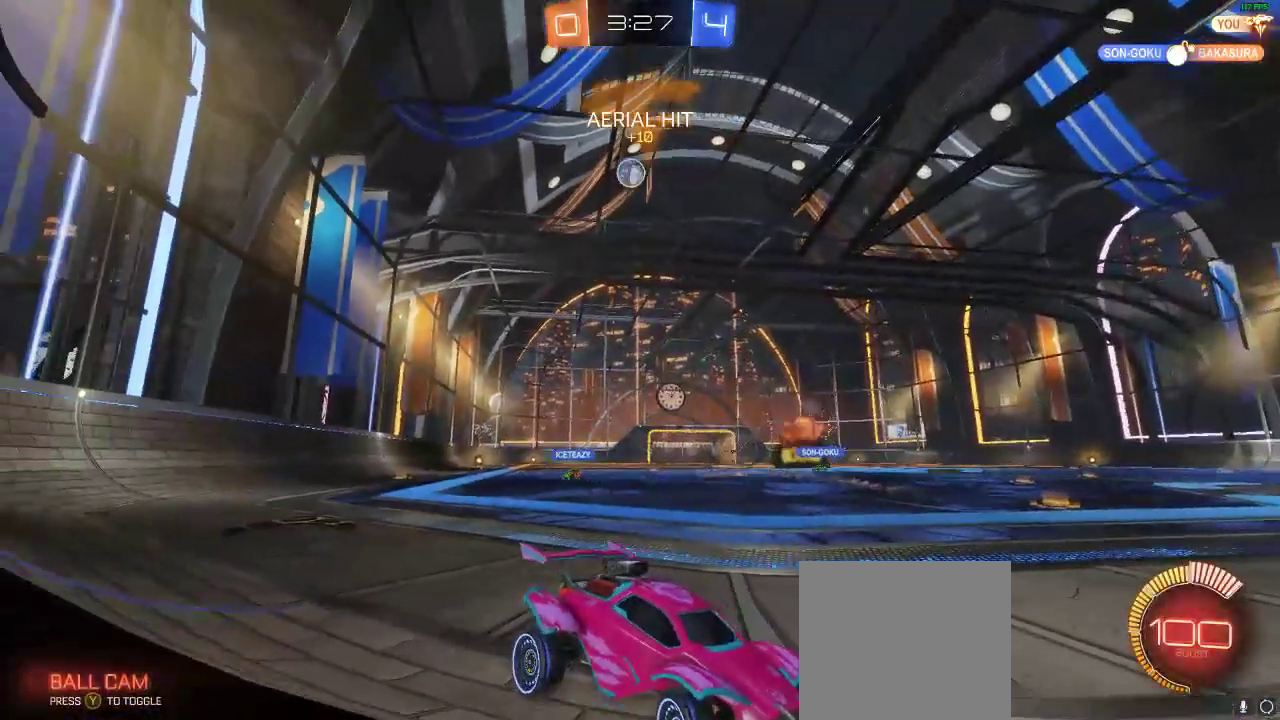
{"buttons": ["R1", "R2"], "left_stick": "left", "right_stick": "center", "events": [[183, "R2", "down"], [317, "L2", "up"], [367, "X", "up"], [400, "left_stick", "left"], [450, "R1", "down"]]}
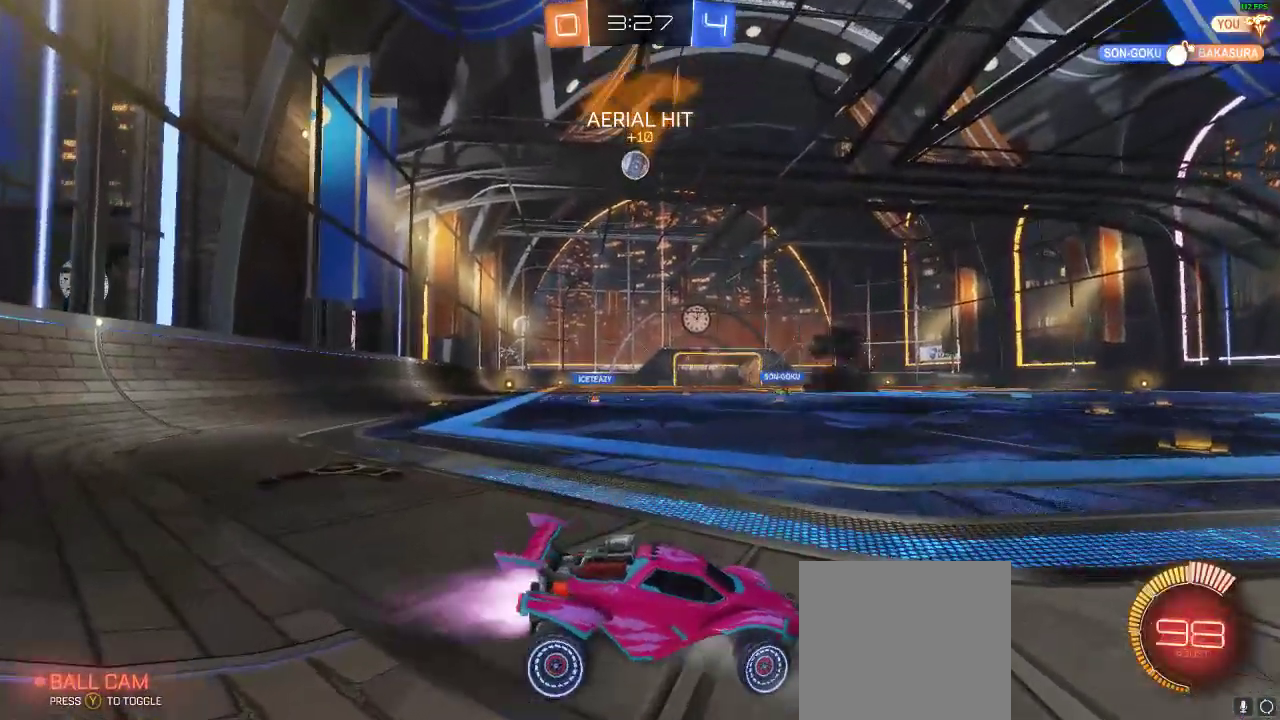
{"buttons": ["R1", "R2"], "left_stick": "left", "right_stick": "center", "events": []}
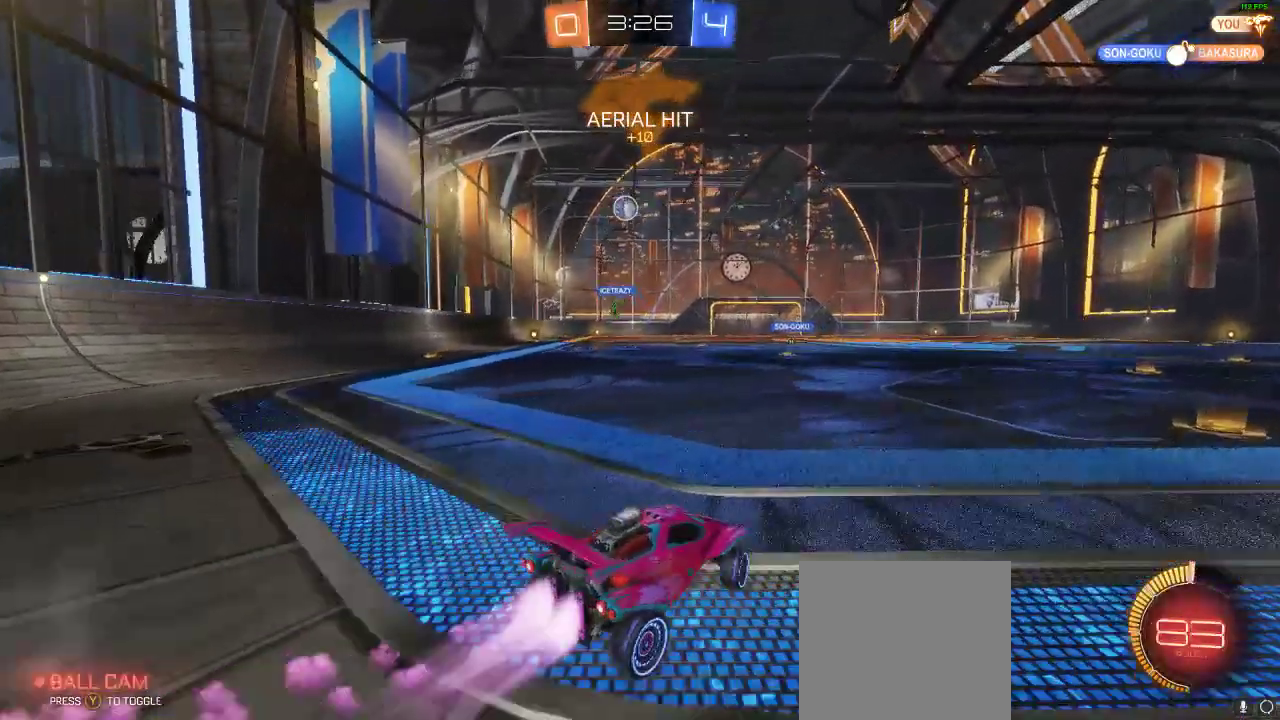
{"buttons": ["L1", "R1", "R2"], "left_stick": "up", "right_stick": "center", "events": [[167, "left_stick", "center"], [300, "L1", "down"], [333, "A", "down"], [333, "left_stick", "up"], [433, "A", "up"]]}
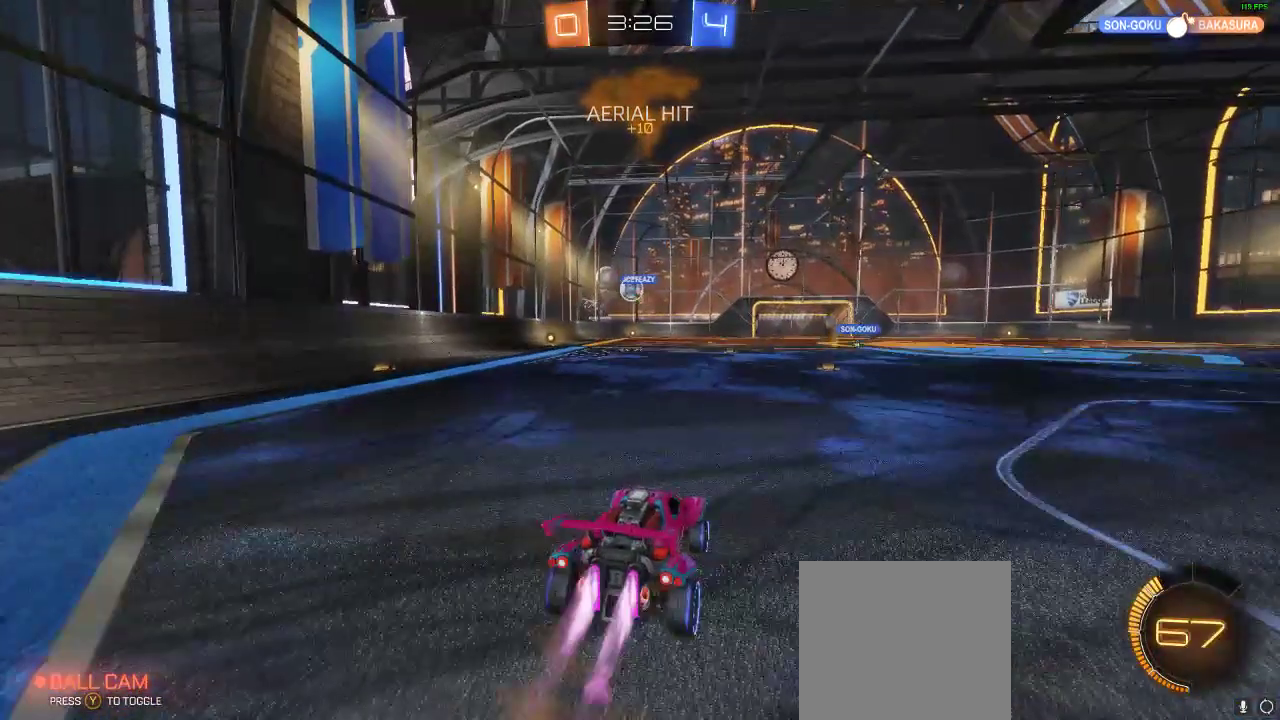
{"buttons": [], "left_stick": "center", "right_stick": "center", "events": [[17, "A", "down"], [50, "L1", "up"], [100, "A", "up"], [100, "R1", "up"], [183, "left_stick", "center"], [367, "Y", "down"], [450, "R2", "up"], [450, "Y", "up"]]}
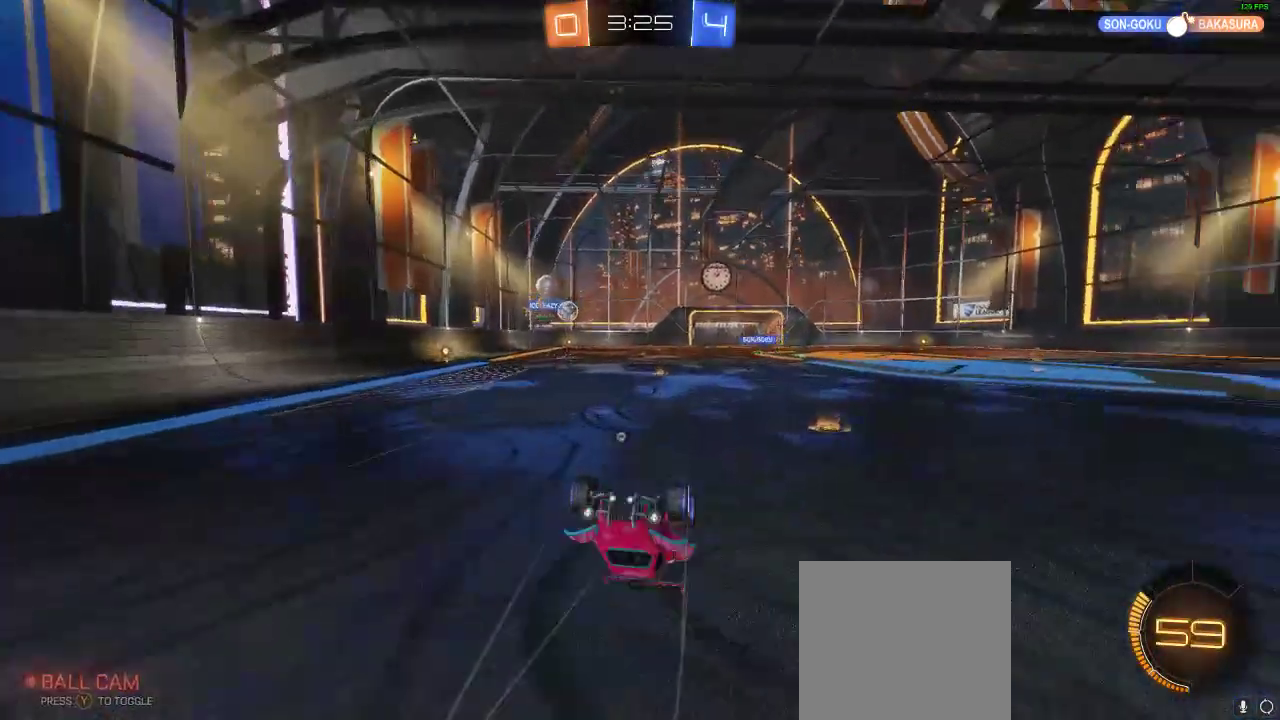
{"buttons": ["R2"], "left_stick": "center", "right_stick": "center", "events": [[500, "R2", "down"]]}
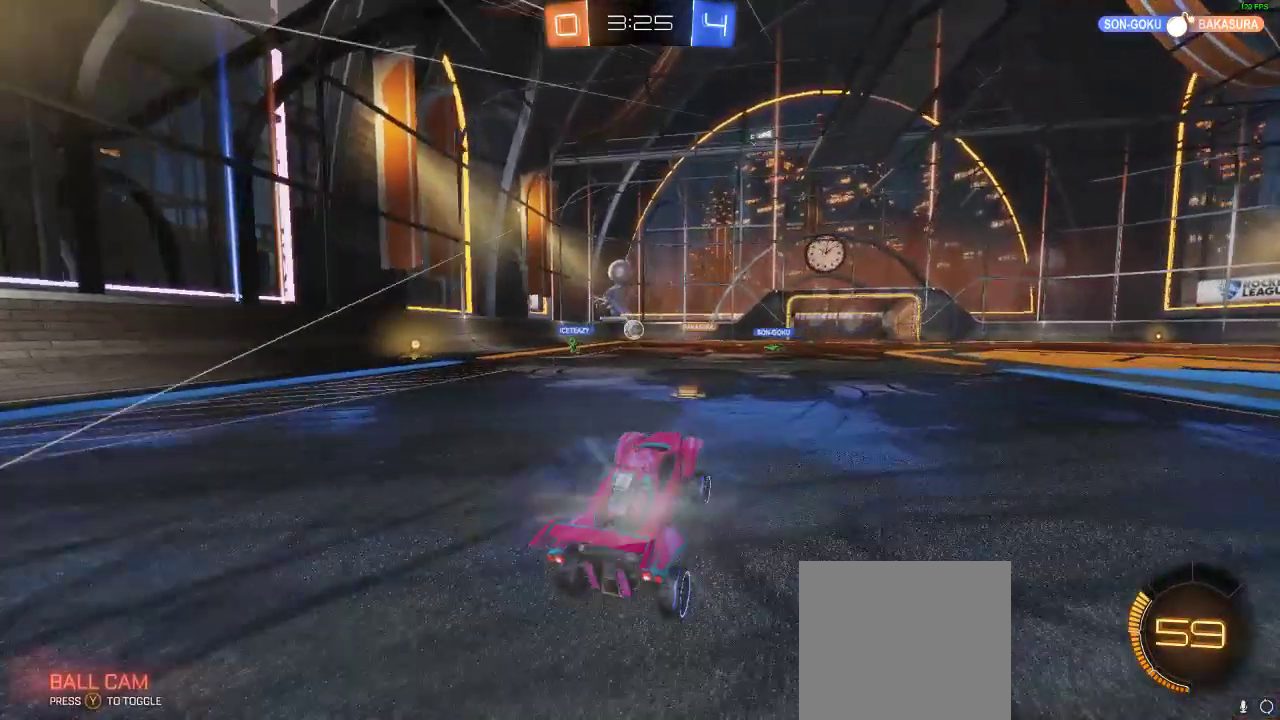
{"buttons": ["R2"], "left_stick": "right", "right_stick": "center", "events": [[33, "left_stick", "left"], [333, "left_stick", "center"], [433, "left_stick", "right"]]}
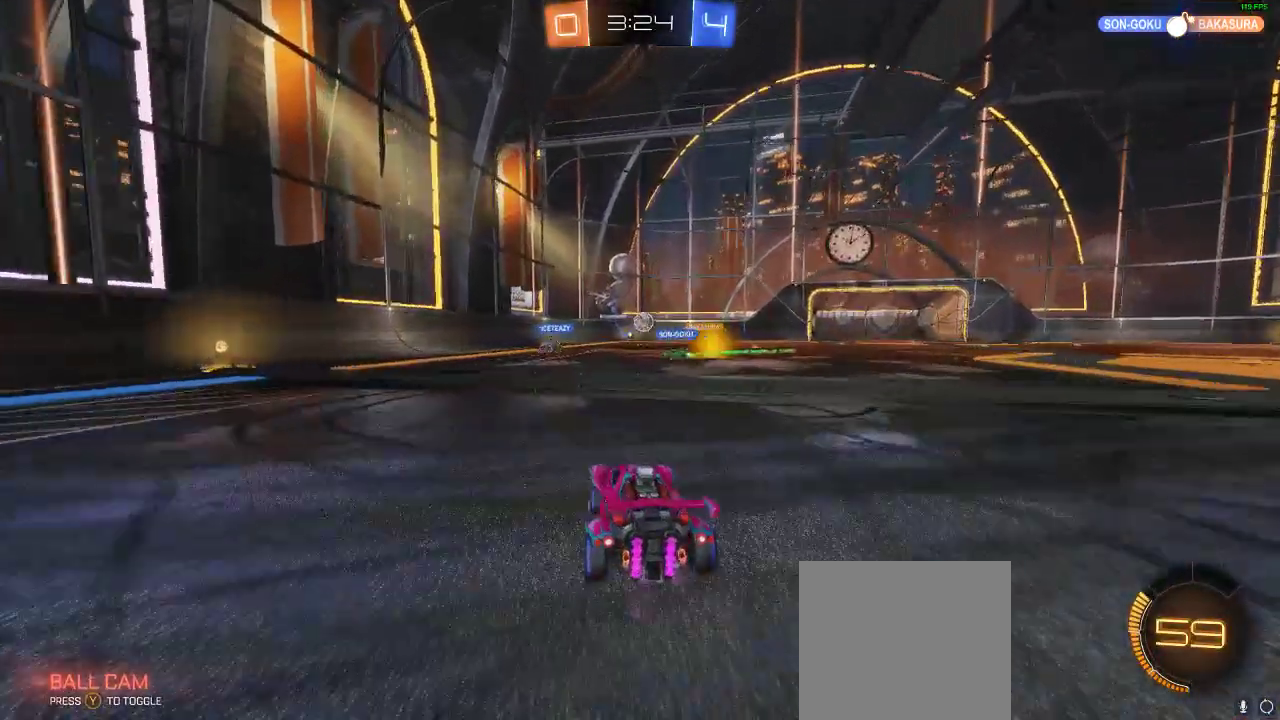
{"buttons": ["R2"], "left_stick": "center", "right_stick": "center", "events": [[233, "left_stick", "center"]]}
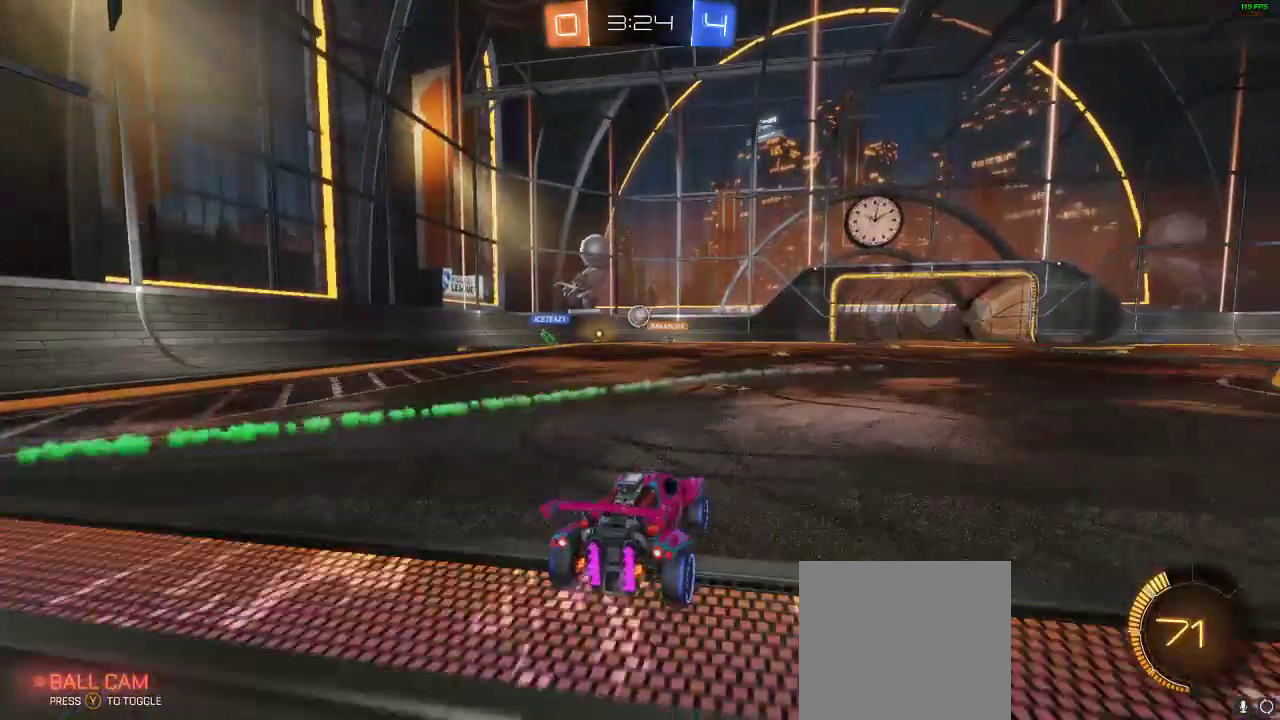
{"buttons": ["R2"], "left_stick": "left", "right_stick": "center", "events": [[50, "left_stick", "right"], [267, "left_stick", "center"], [450, "left_stick", "left"]]}
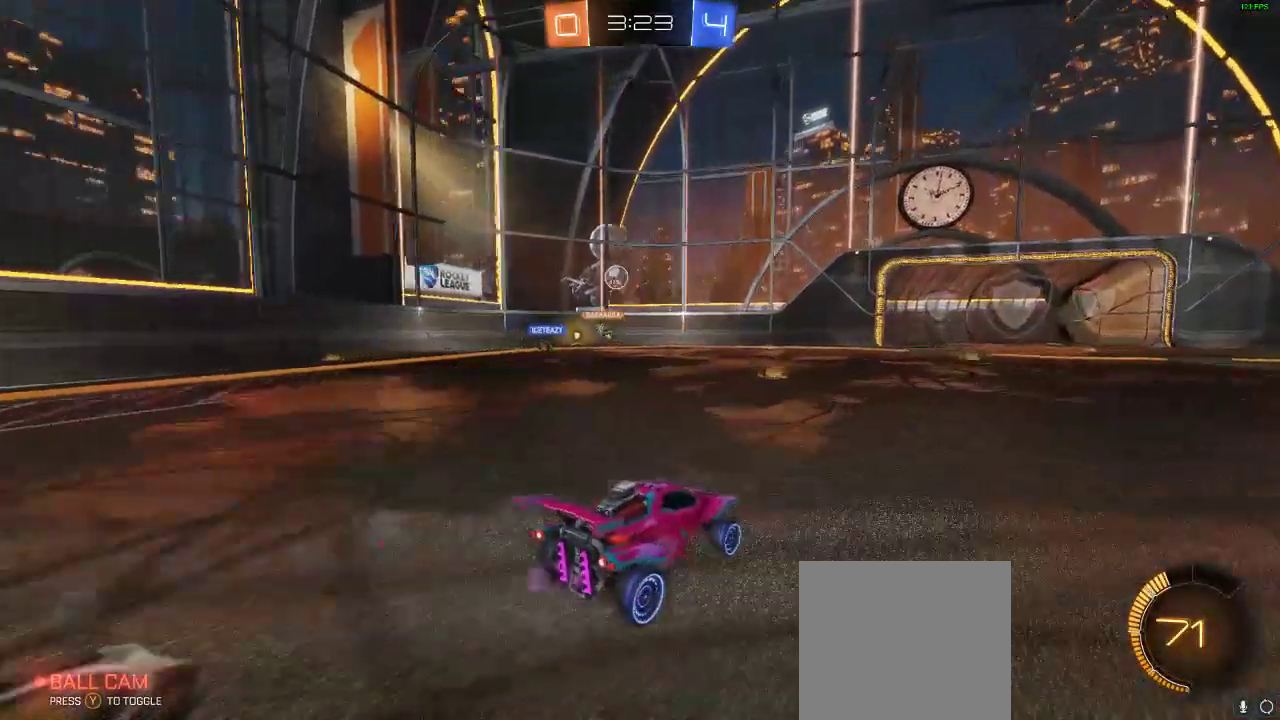
{"buttons": [], "left_stick": "center", "right_stick": "center", "events": [[67, "R2", "up"], [100, "L2", "down"], [233, "L2", "up"], [233, "left_stick", "center"]]}
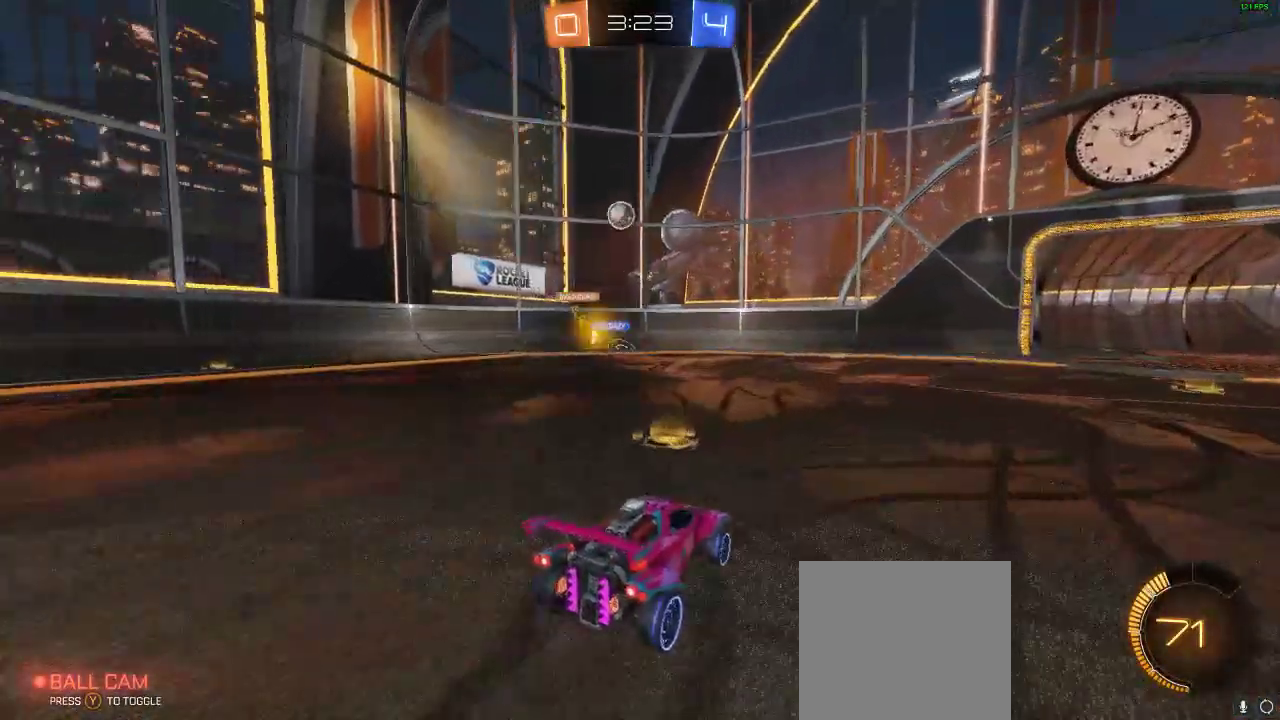
{"buttons": ["R2"], "left_stick": "center", "right_stick": "center", "events": [[17, "R2", "down"], [67, "left_stick", "right"], [450, "left_stick", "center"]]}
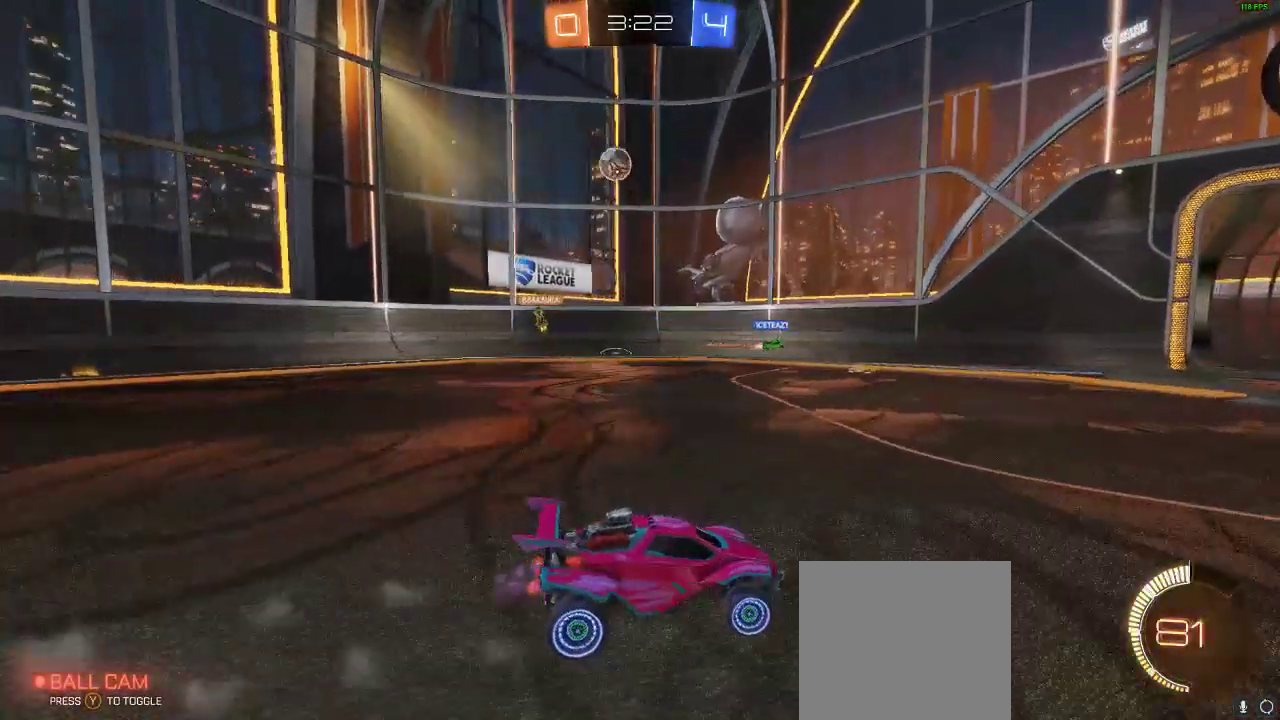
{"buttons": ["R2"], "left_stick": "center", "right_stick": "center", "events": []}
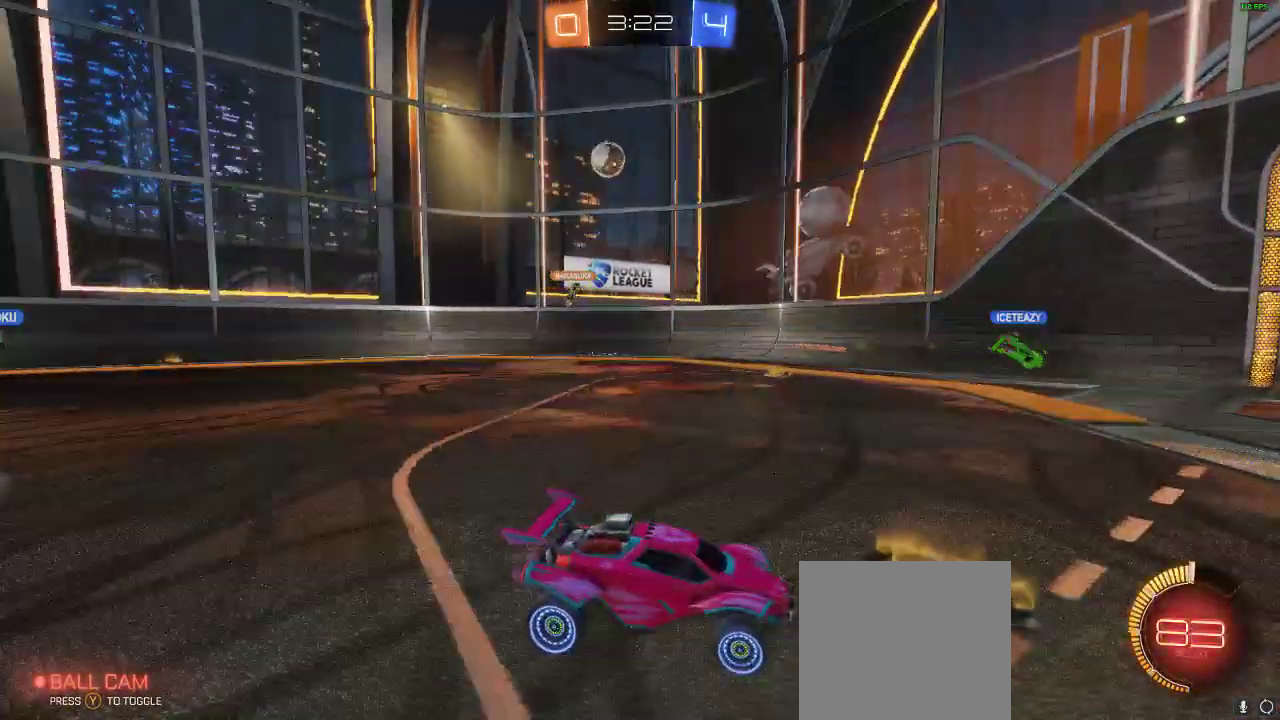
{"buttons": ["R2"], "left_stick": "center", "right_stick": "center", "events": []}
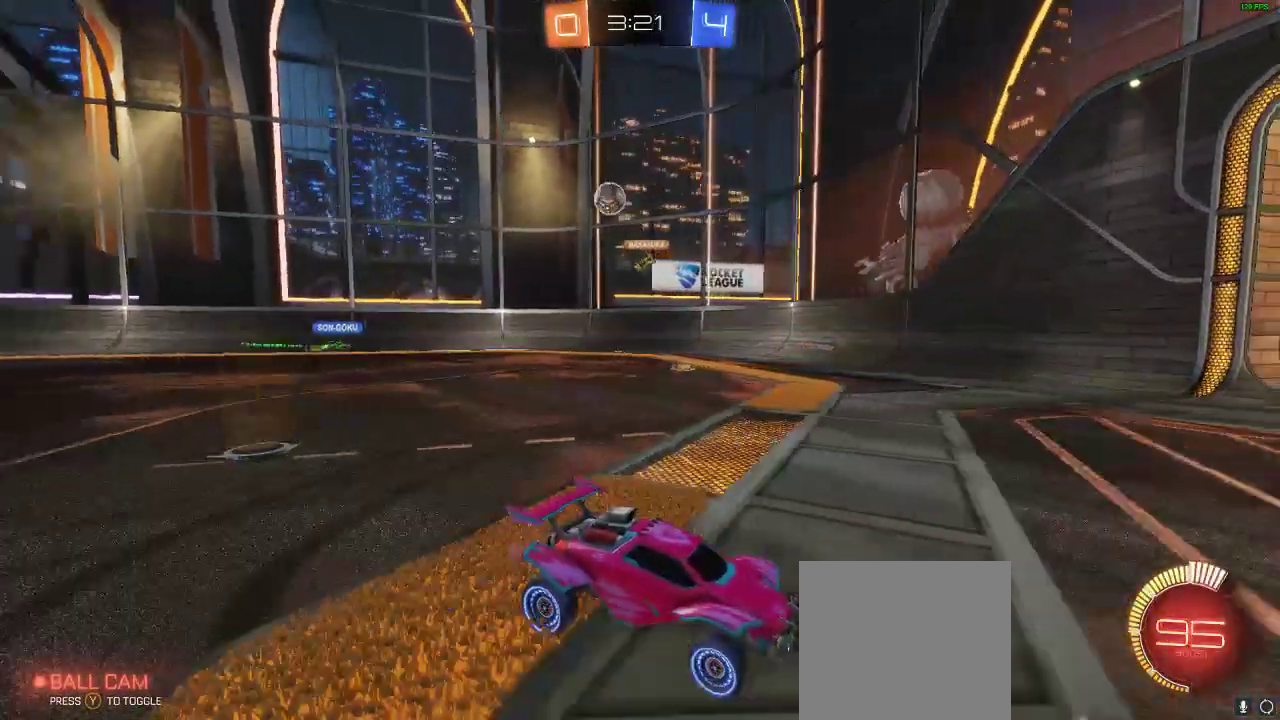
{"buttons": ["R2"], "left_stick": "left", "right_stick": "center", "events": [[117, "left_stick", "left"]]}
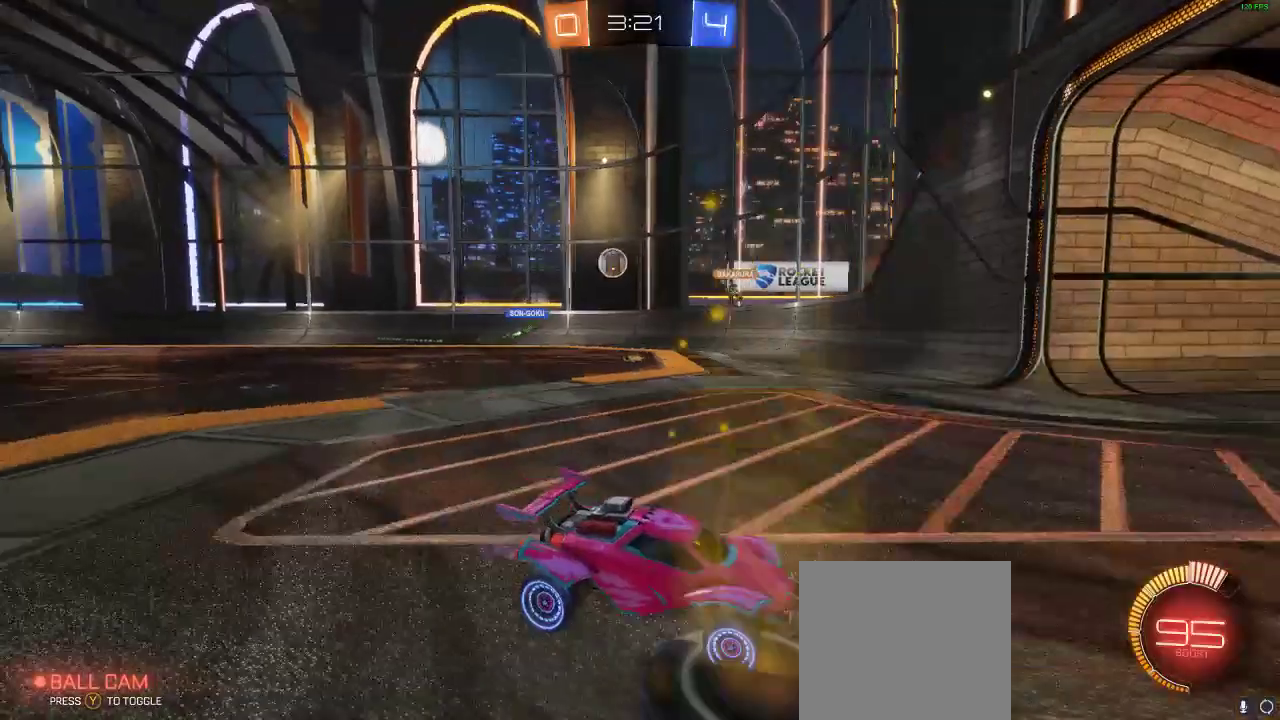
{"buttons": [], "left_stick": "left", "right_stick": "center", "events": [[167, "R2", "up"]]}
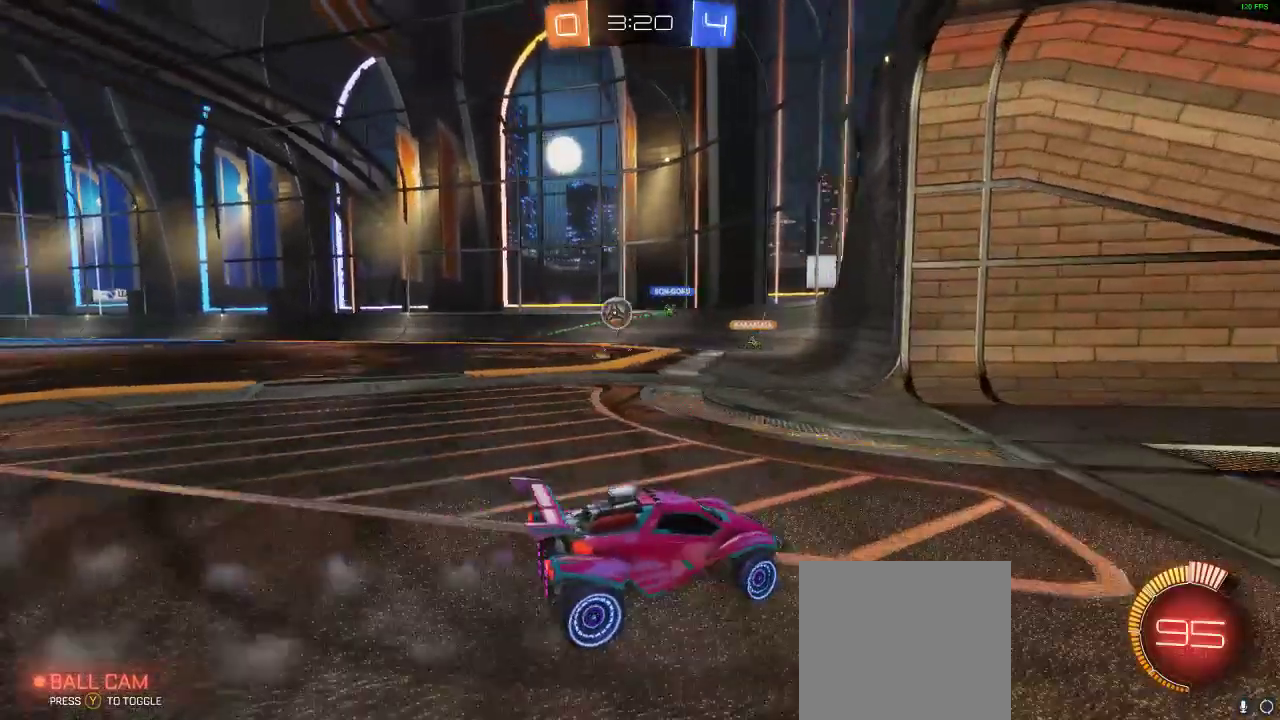
{"buttons": ["L2"], "left_stick": "center", "right_stick": "center", "events": [[233, "L2", "down"], [417, "left_stick", "center"]]}
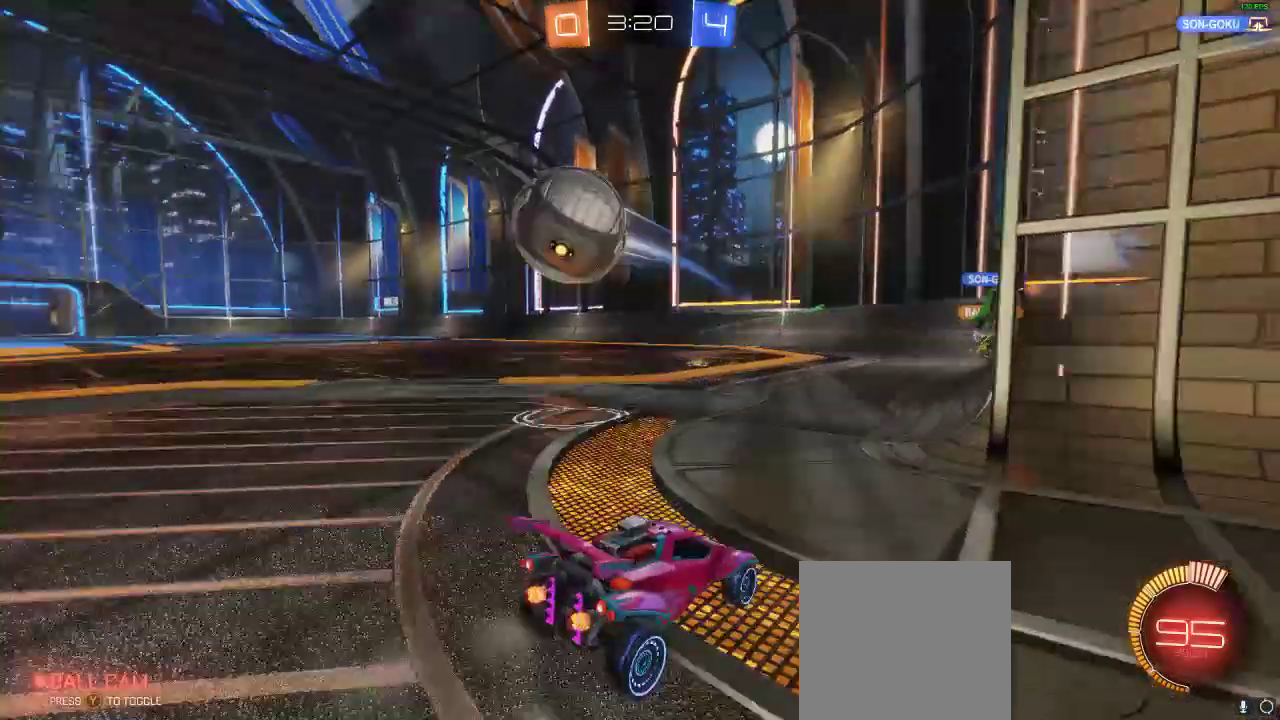
{"buttons": ["X", "L2"], "left_stick": "right", "right_stick": "center", "events": [[83, "X", "down"], [83, "left_stick", "right"]]}
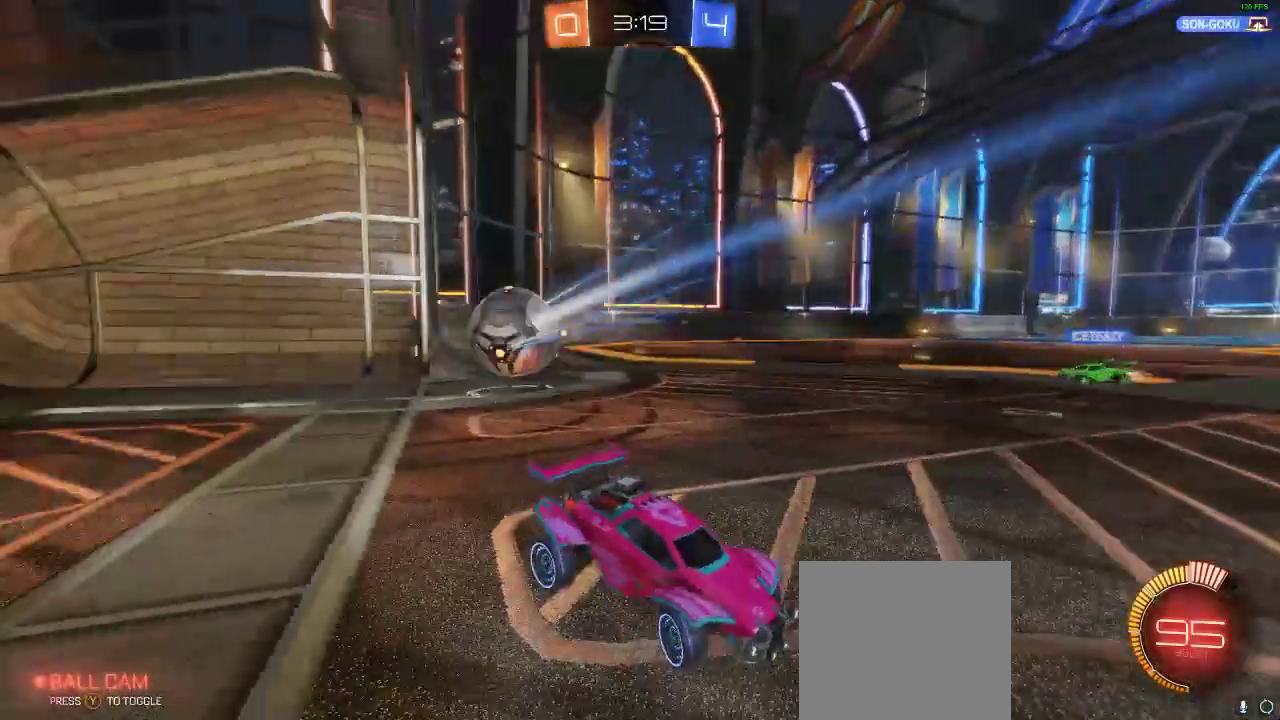
{"buttons": ["X", "L2"], "left_stick": "right", "right_stick": "center", "events": []}
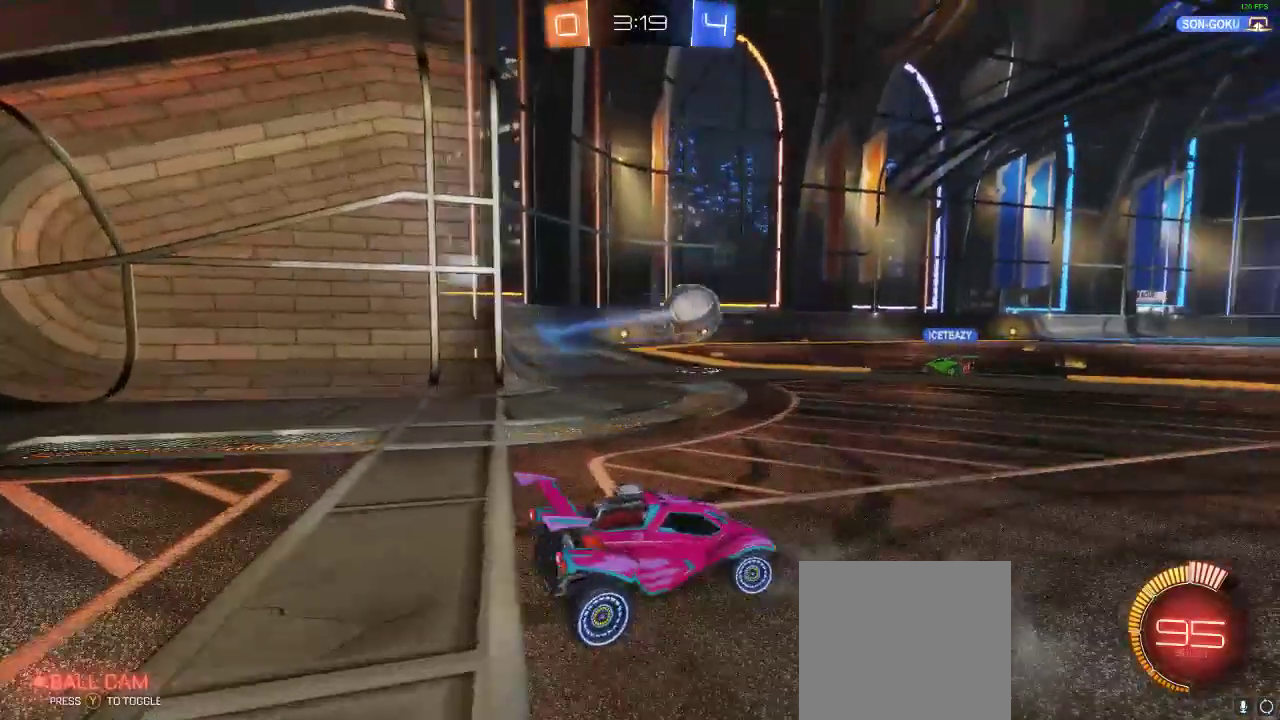
{"buttons": ["R2"], "left_stick": "center", "right_stick": "center", "events": [[83, "R2", "down"], [133, "L2", "up"], [133, "X", "up"], [183, "left_stick", "center"]]}
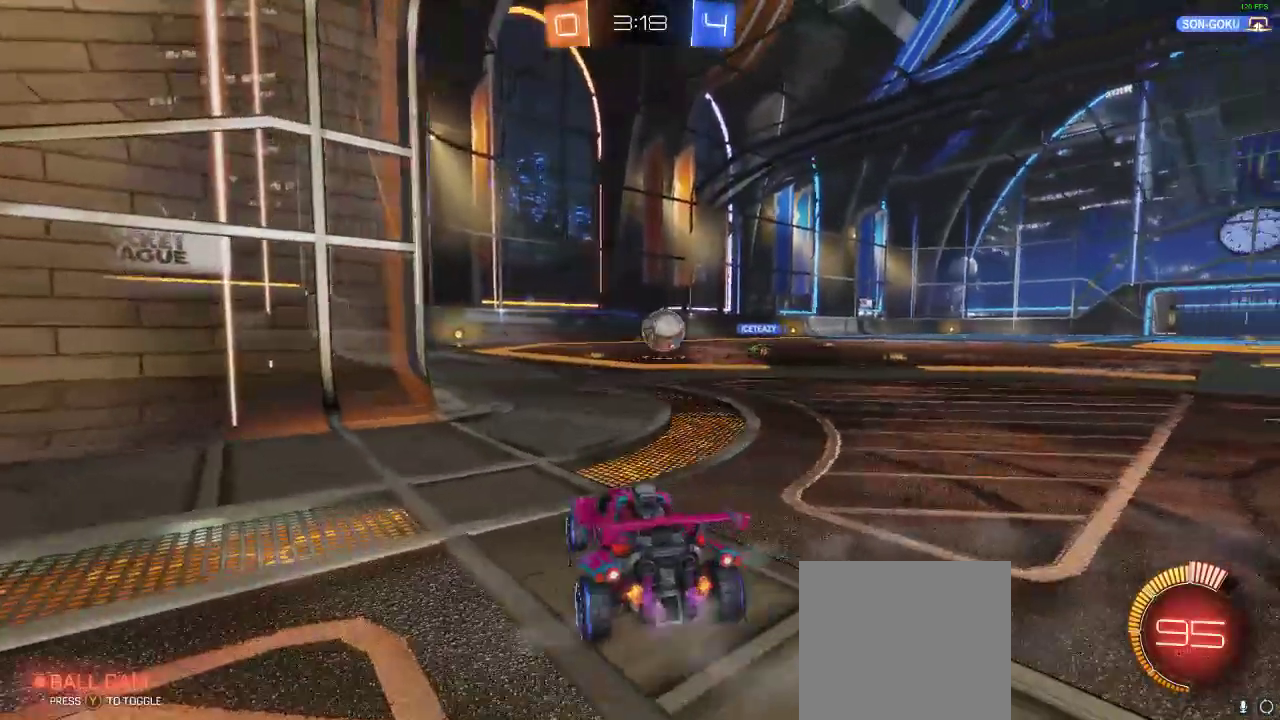
{"buttons": ["L2"], "left_stick": "center", "right_stick": "center", "events": [[400, "R2", "up"], [483, "L2", "down"]]}
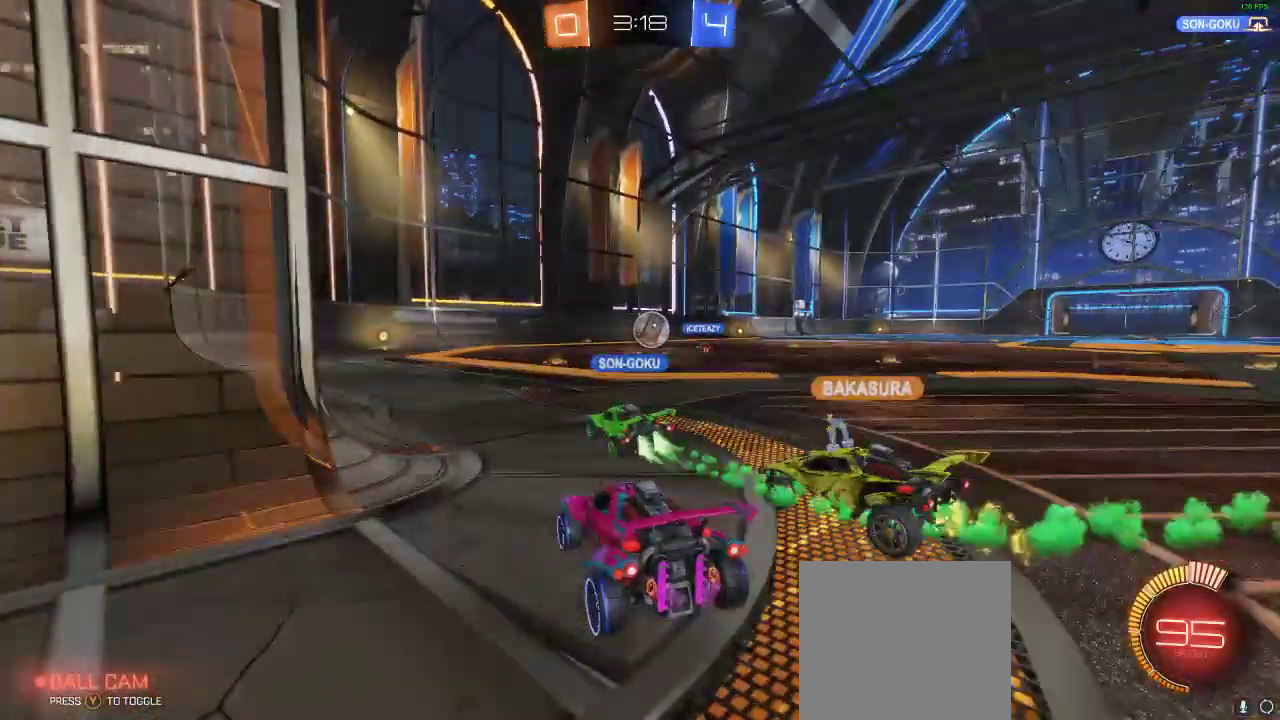
{"buttons": ["L2"], "left_stick": "center", "right_stick": "center", "events": [[267, "left_stick", "left"], [467, "left_stick", "center"]]}
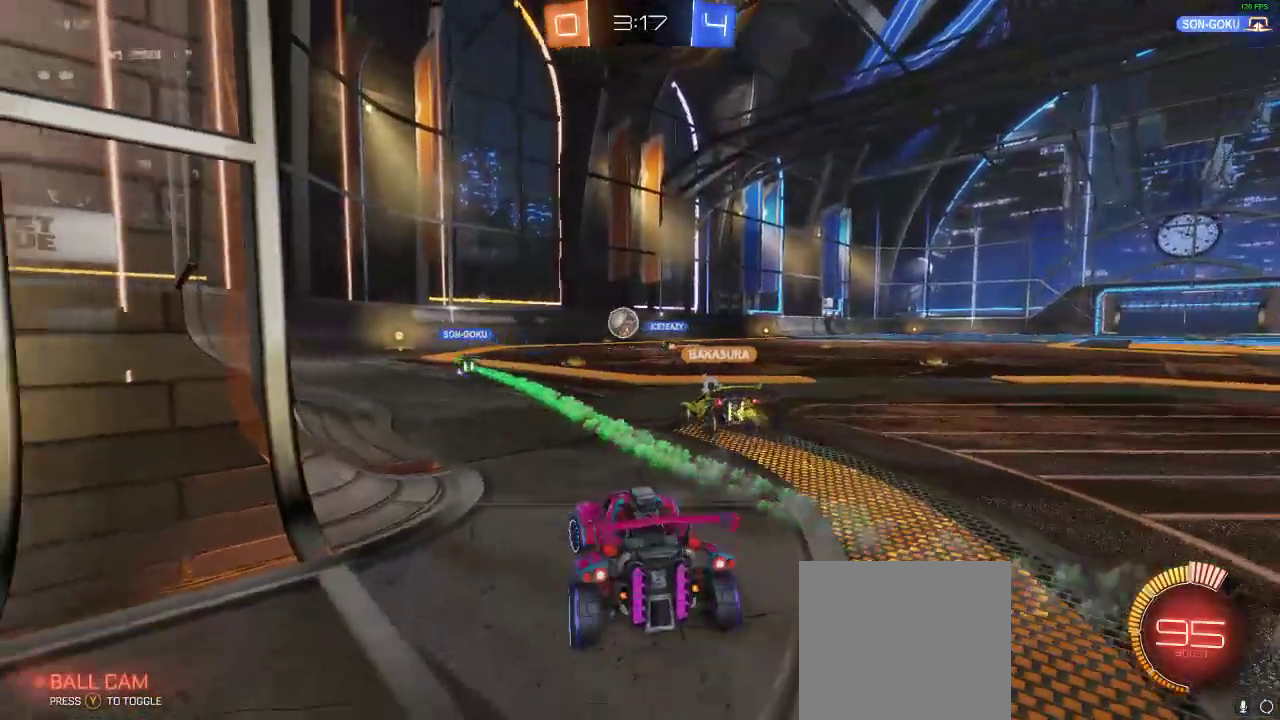
{"buttons": ["L2"], "left_stick": "center", "right_stick": "center", "events": []}
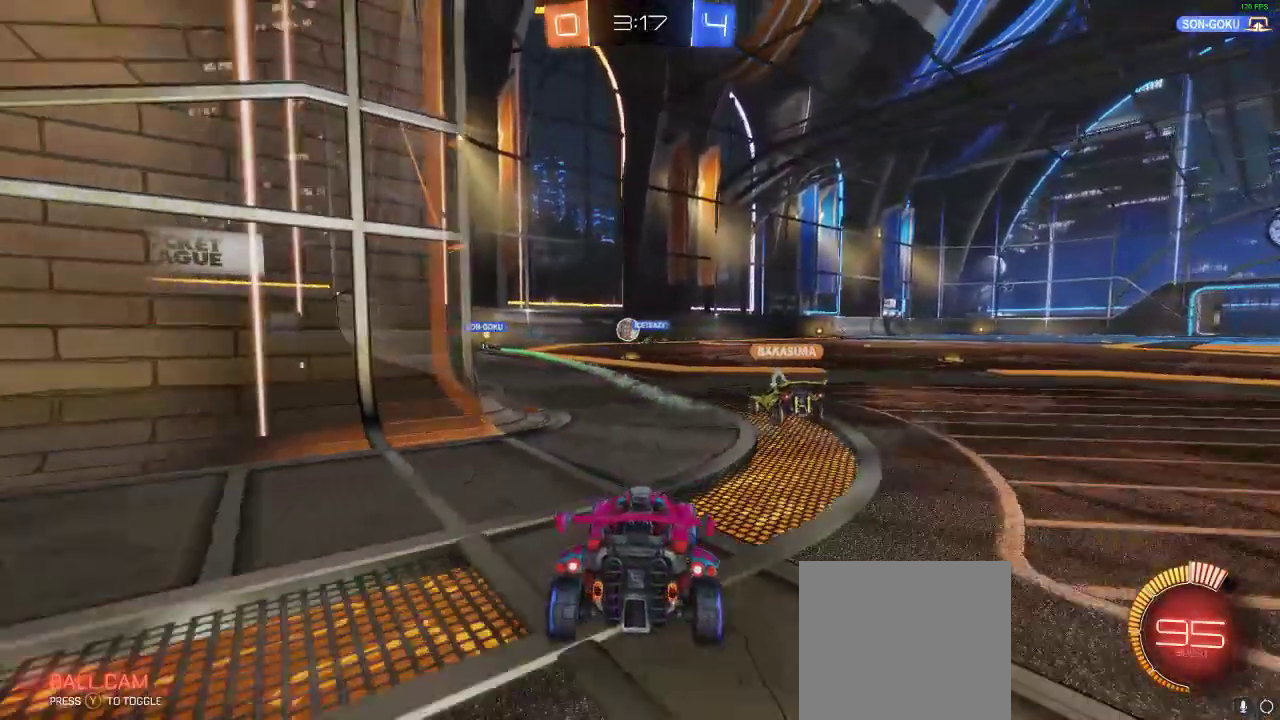
{"buttons": ["R2"], "left_stick": "center", "right_stick": "center", "events": [[283, "L2", "up"], [283, "R2", "down"]]}
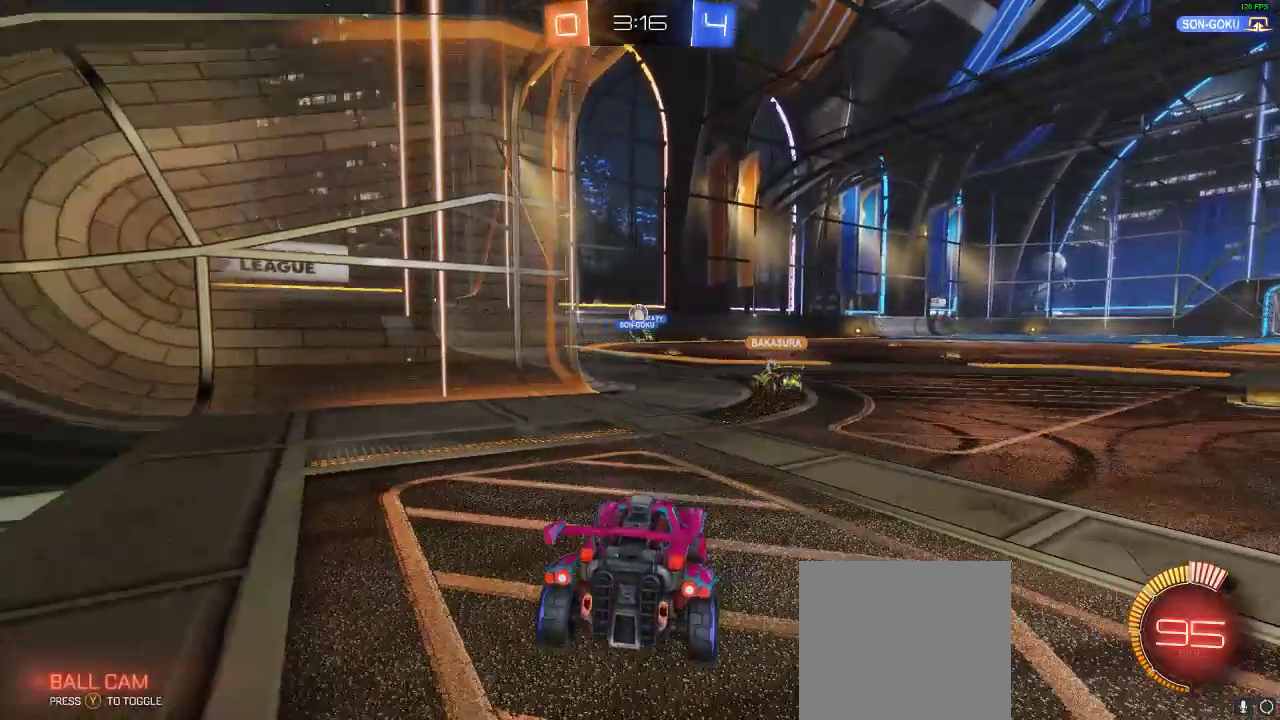
{"buttons": [], "left_stick": "center", "right_stick": "center", "events": [[150, "R2", "up"]]}
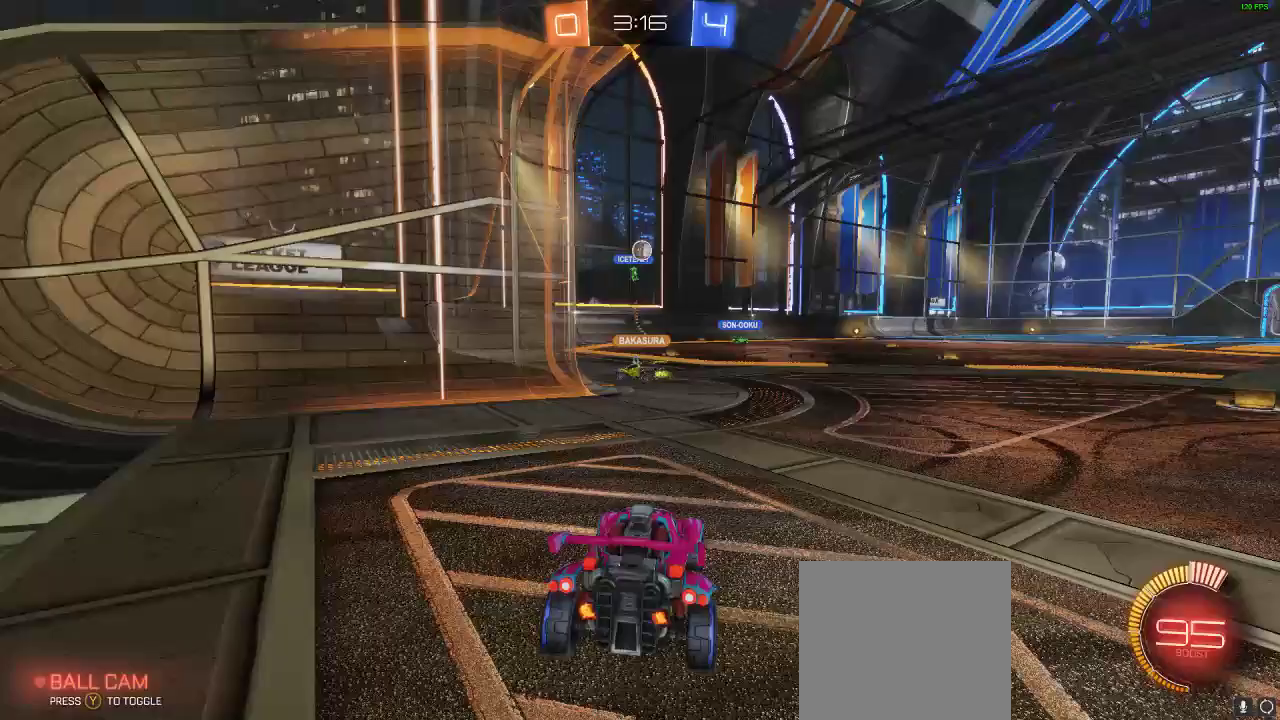
{"buttons": [], "left_stick": "center", "right_stick": "center", "events": []}
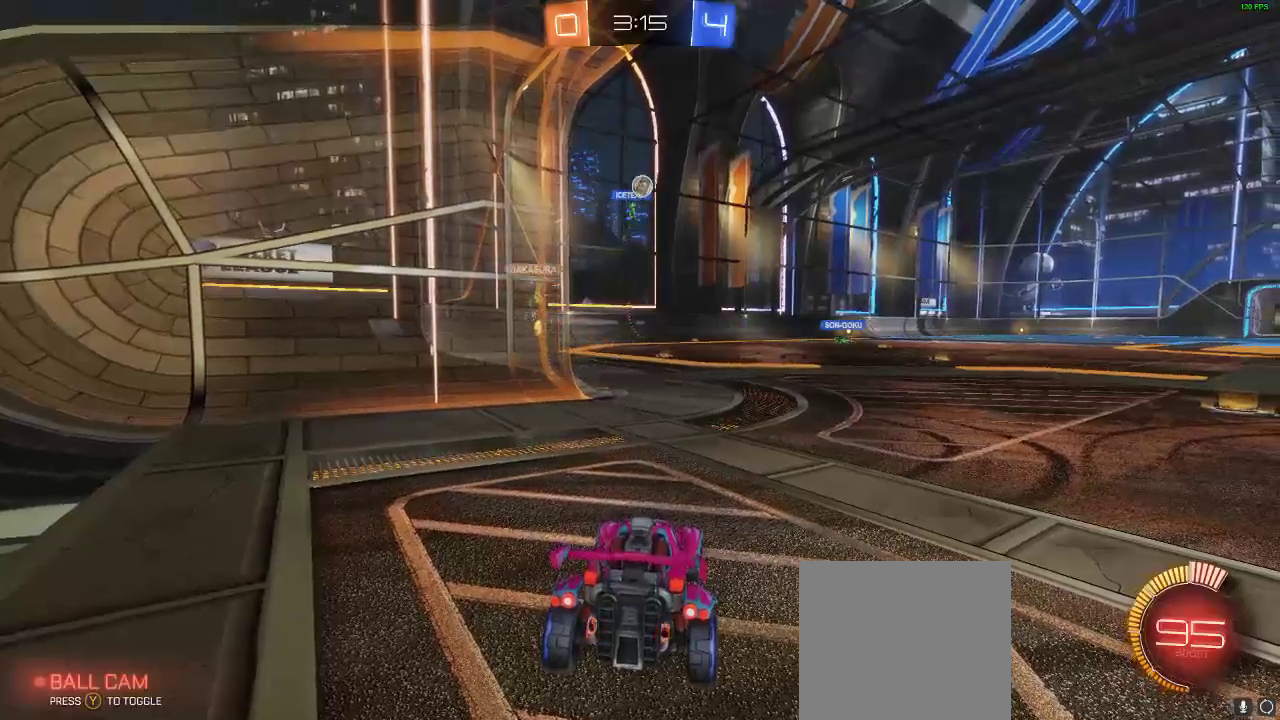
{"buttons": ["L2"], "left_stick": "center", "right_stick": "center", "events": [[50, "L2", "down"], [83, "left_stick", "left"], [467, "left_stick", "center"]]}
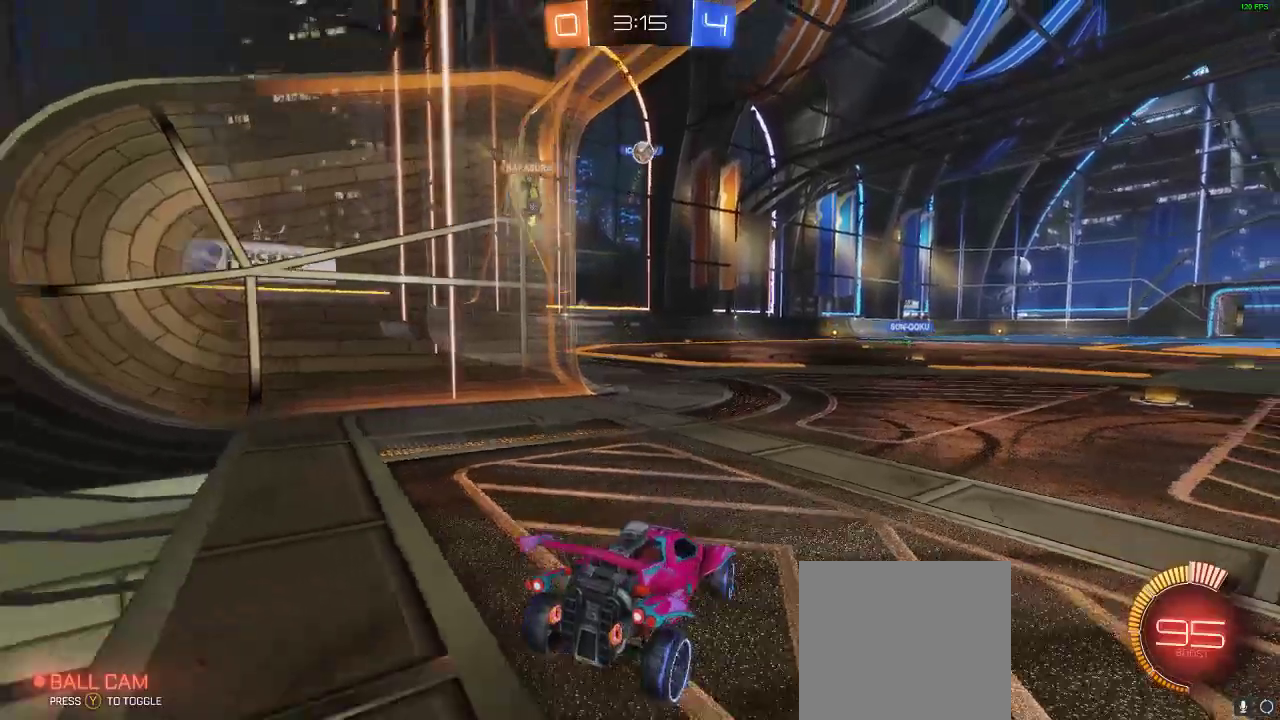
{"buttons": ["L2", "R2"], "left_stick": "center", "right_stick": "center", "events": [[67, "left_stick", "right"], [283, "L2", "up"], [283, "R2", "down"], [283, "left_stick", "center"], [483, "L2", "down"]]}
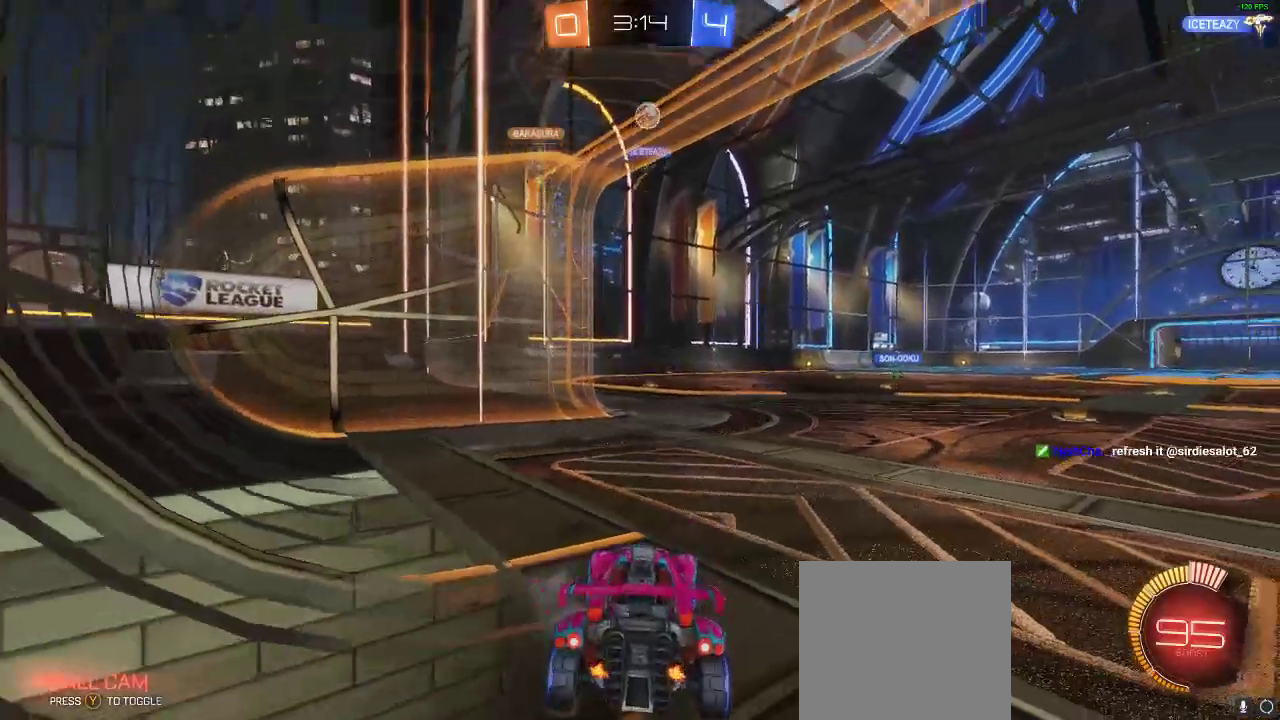
{"buttons": ["R2"], "left_stick": "center", "right_stick": "center", "events": [[17, "R2", "up"], [67, "left_stick", "left"], [350, "L2", "up"], [350, "R2", "down"], [350, "left_stick", "center"]]}